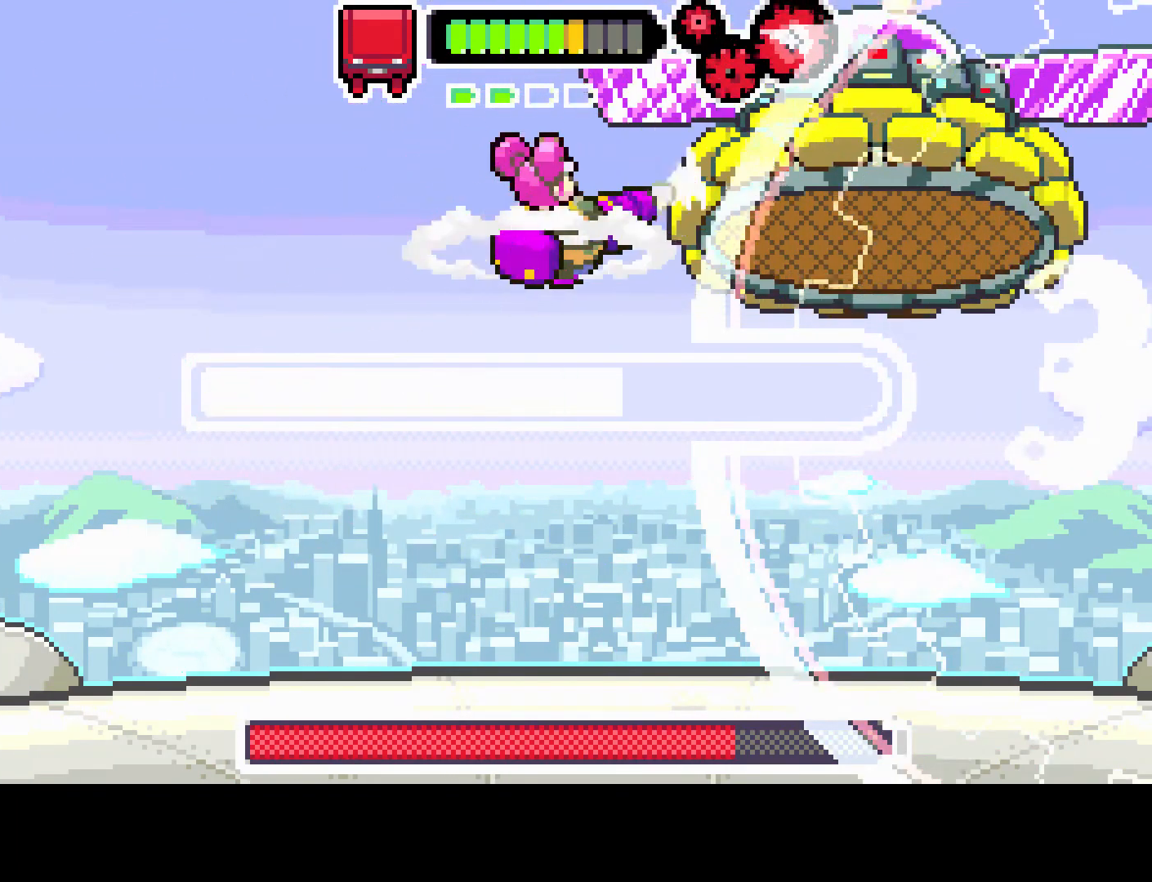
Gameplay with a controller (PlayStation layout); each line is a JSON object with the inputs held at the frame after it. "events" lists button and stick changes between this image and that frame as [ms after this image, input, new state], when the widget could be followed in between. Not read: L3 R3.
{"buttons": ["L1", "R1", "DPAD_RIGHT"], "left_stick": "center", "right_stick": "center", "events": []}
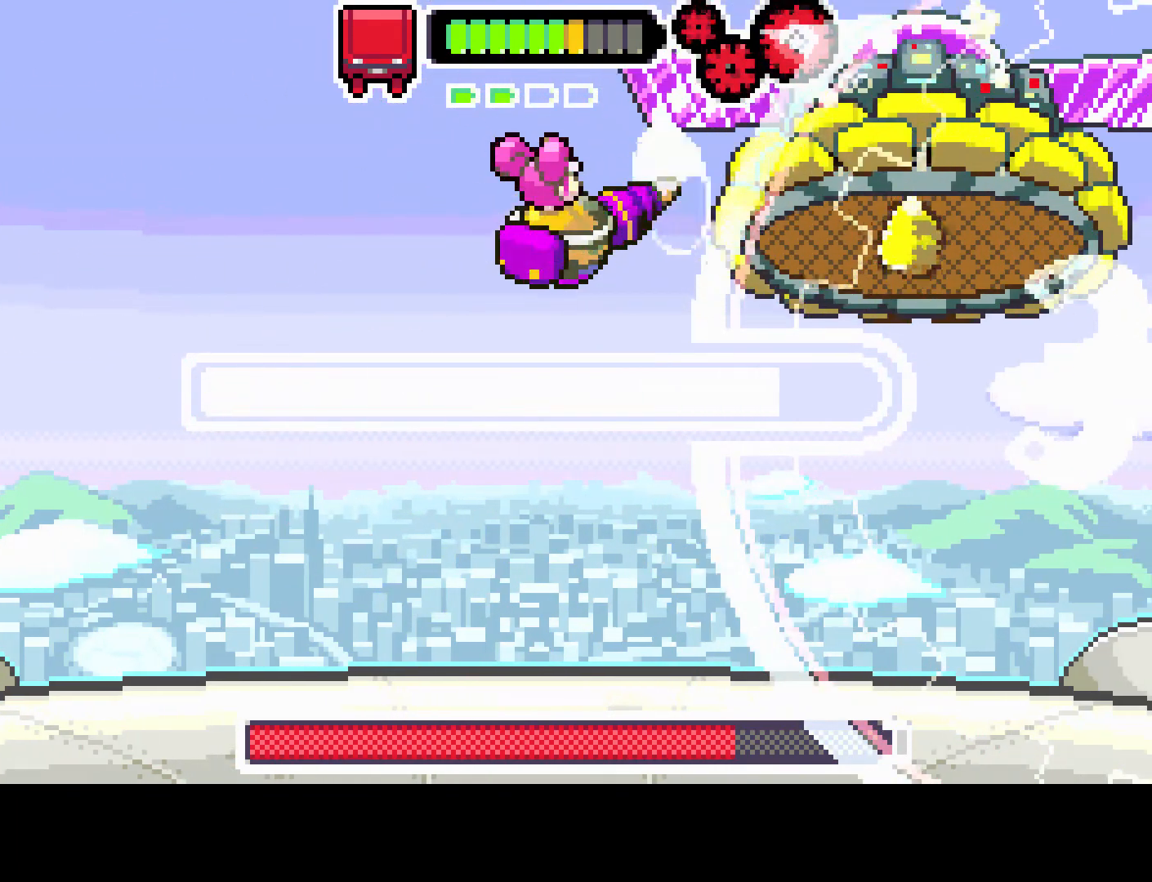
{"buttons": ["L1", "R1", "DPAD_RIGHT"], "left_stick": "center", "right_stick": "center", "events": []}
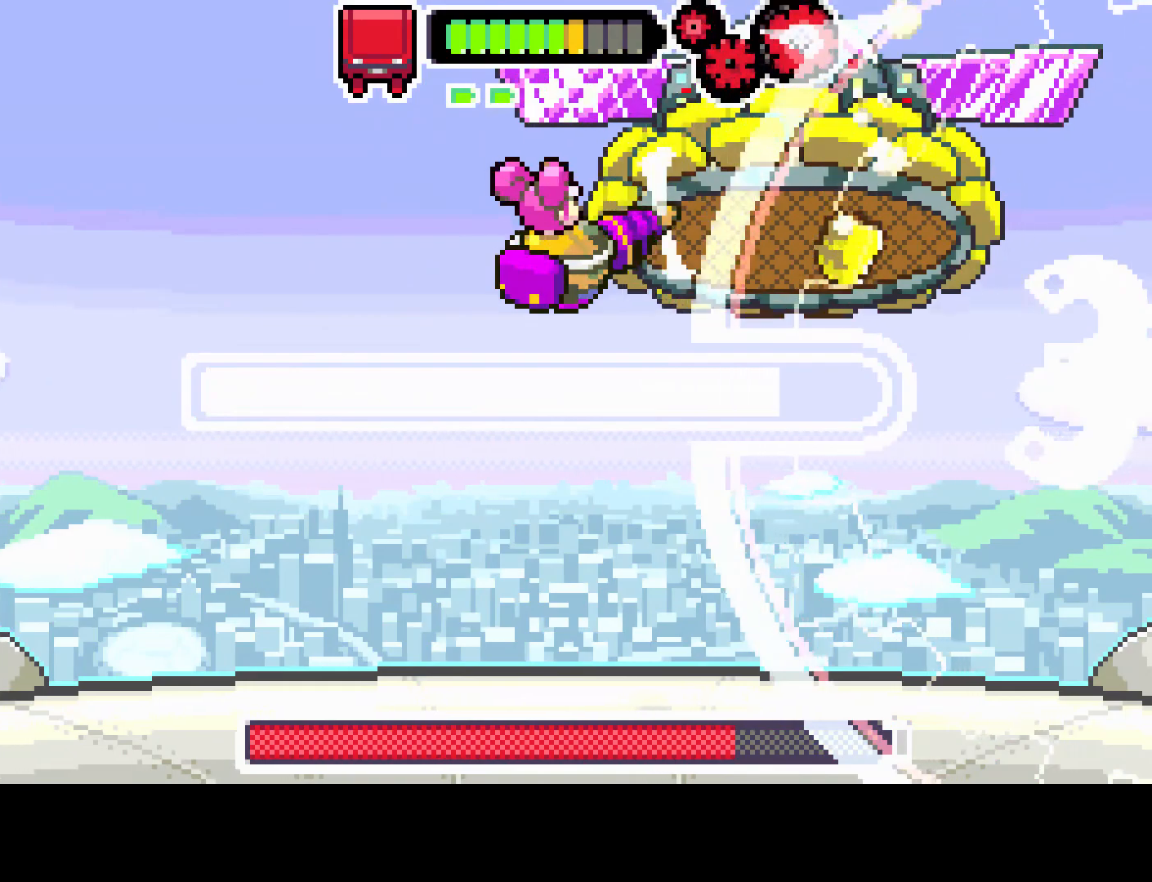
{"buttons": ["L1", "R1", "DPAD_RIGHT"], "left_stick": "center", "right_stick": "center", "events": [[200, "DPAD_RIGHT", "up"], [483, "DPAD_RIGHT", "down"]]}
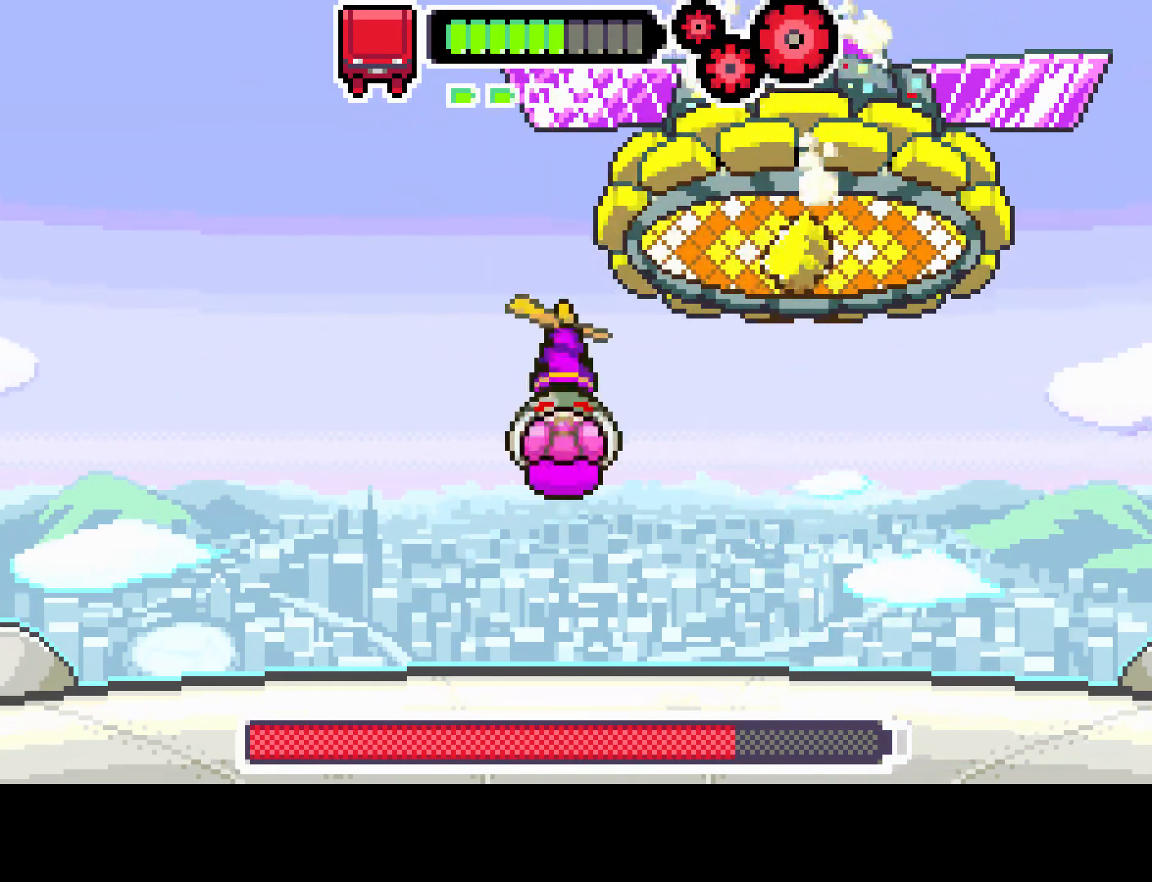
{"buttons": ["R1", "DPAD_RIGHT"], "left_stick": "center", "right_stick": "center", "events": [[167, "R1", "up"], [233, "L1", "up"], [367, "R1", "down"]]}
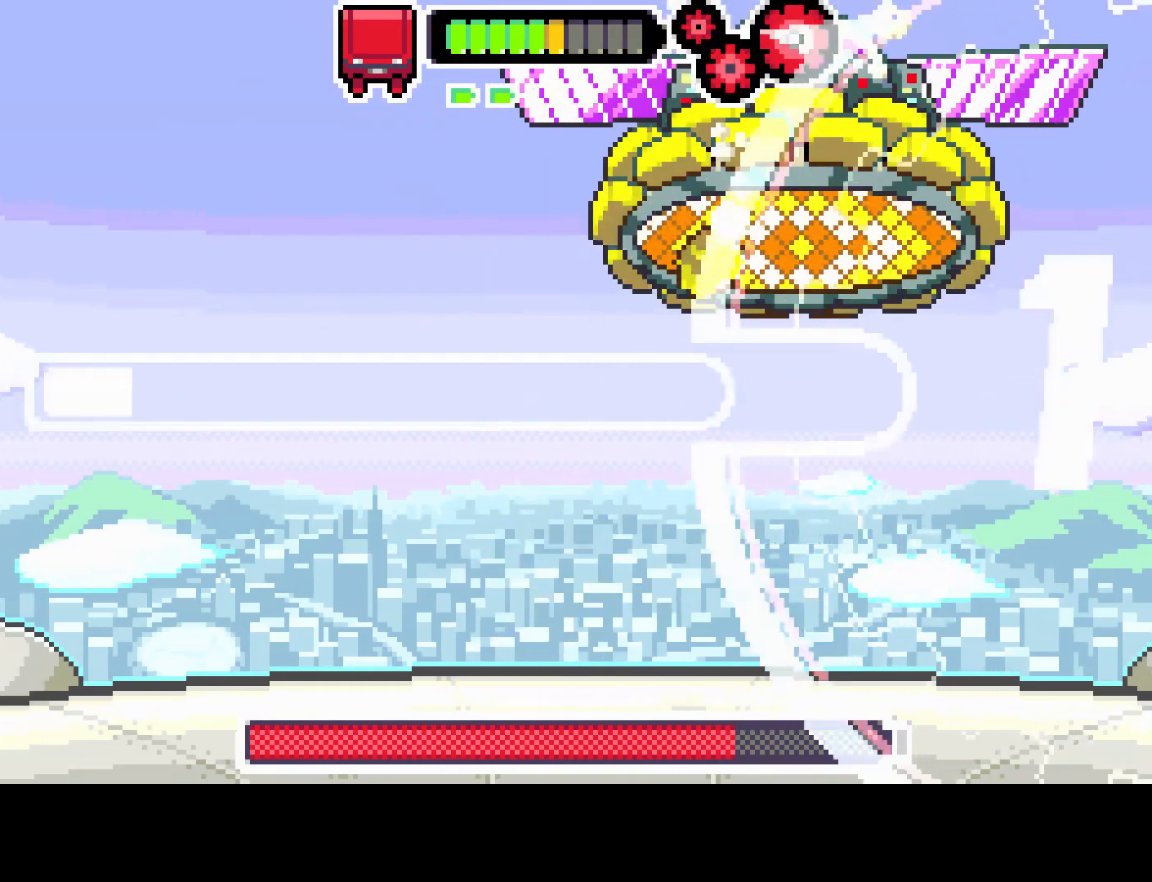
{"buttons": ["R1", "DPAD_LEFT"], "left_stick": "center", "right_stick": "center", "events": [[100, "DPAD_RIGHT", "up"], [300, "DPAD_LEFT", "down"]]}
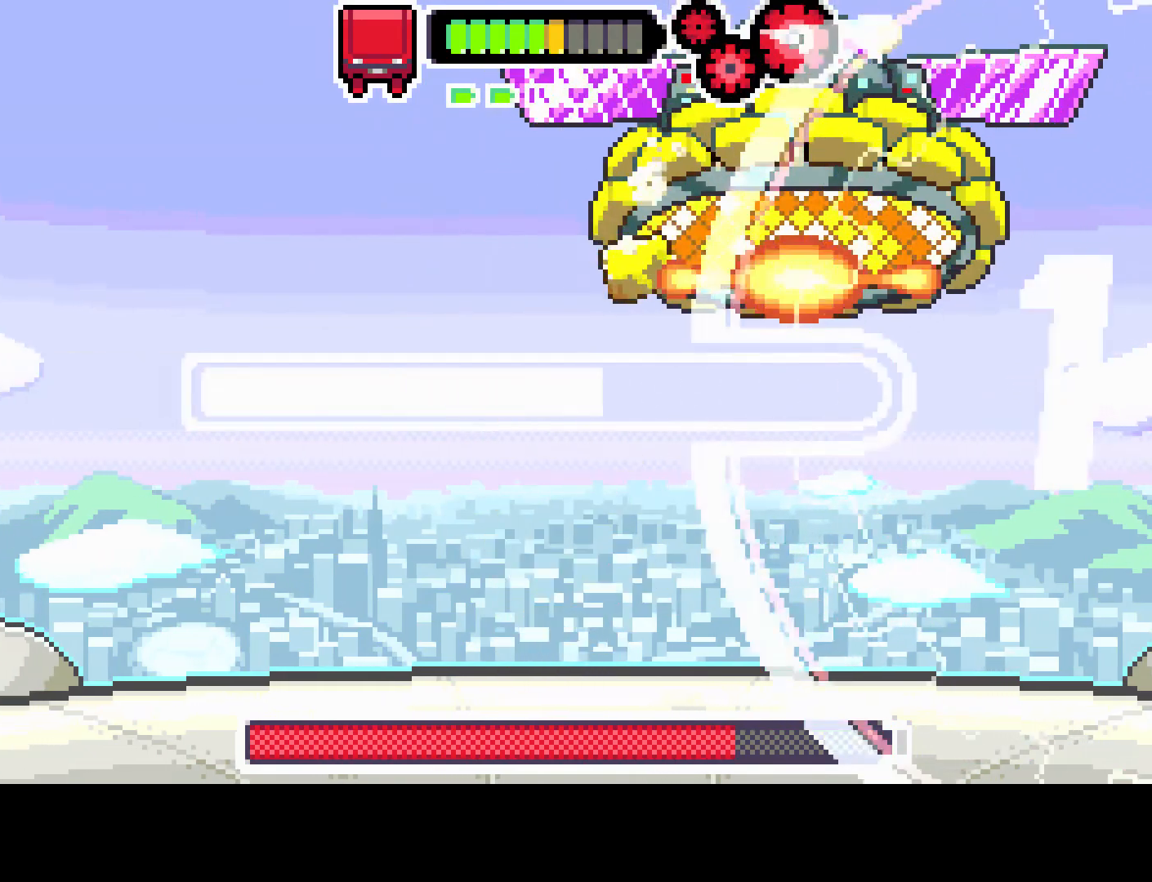
{"buttons": ["R1", "DPAD_RIGHT"], "left_stick": "center", "right_stick": "center", "events": [[267, "DPAD_LEFT", "up"], [300, "DPAD_RIGHT", "down"]]}